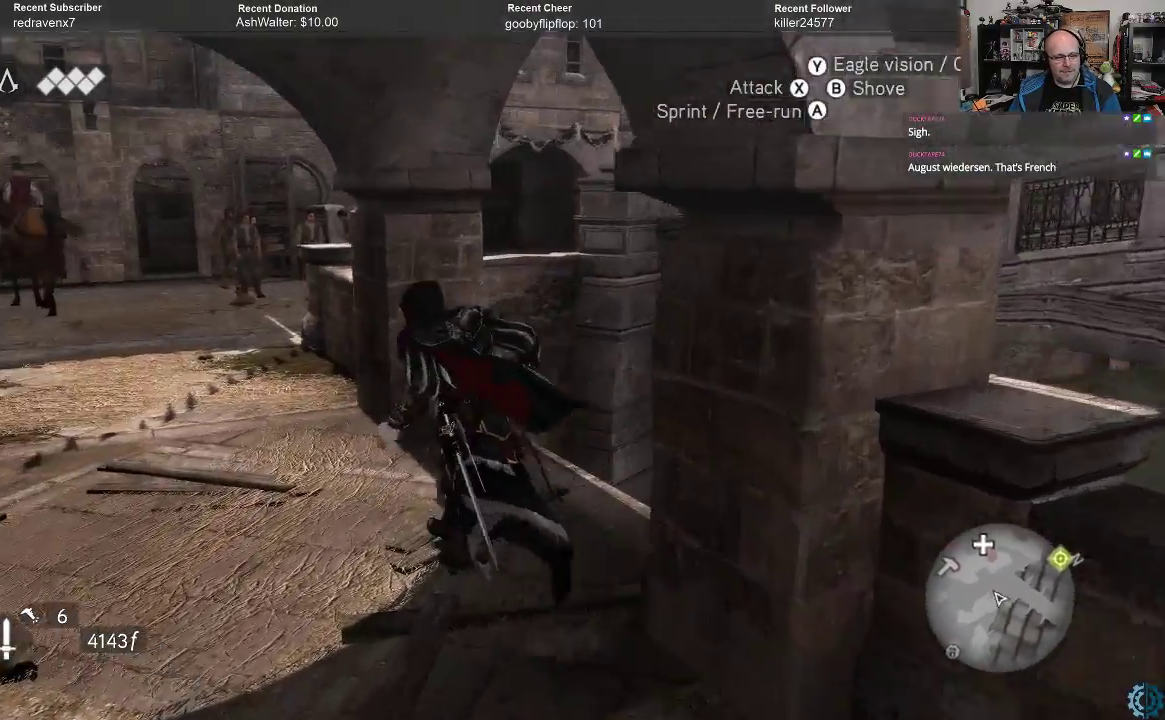
Gameplay with a controller (Xbox layout); each line is a JSON object with the inputs held at the frame after it. "events" lists button and stick changes between this image and that frame as [ms after this image, input, new state], when the widget could be followed in between.
{"buttons": ["A", "R2"], "left_stick": "up", "right_stick": "center", "events": [[33, "left_stick", "up-left"], [267, "left_stick", "up"]]}
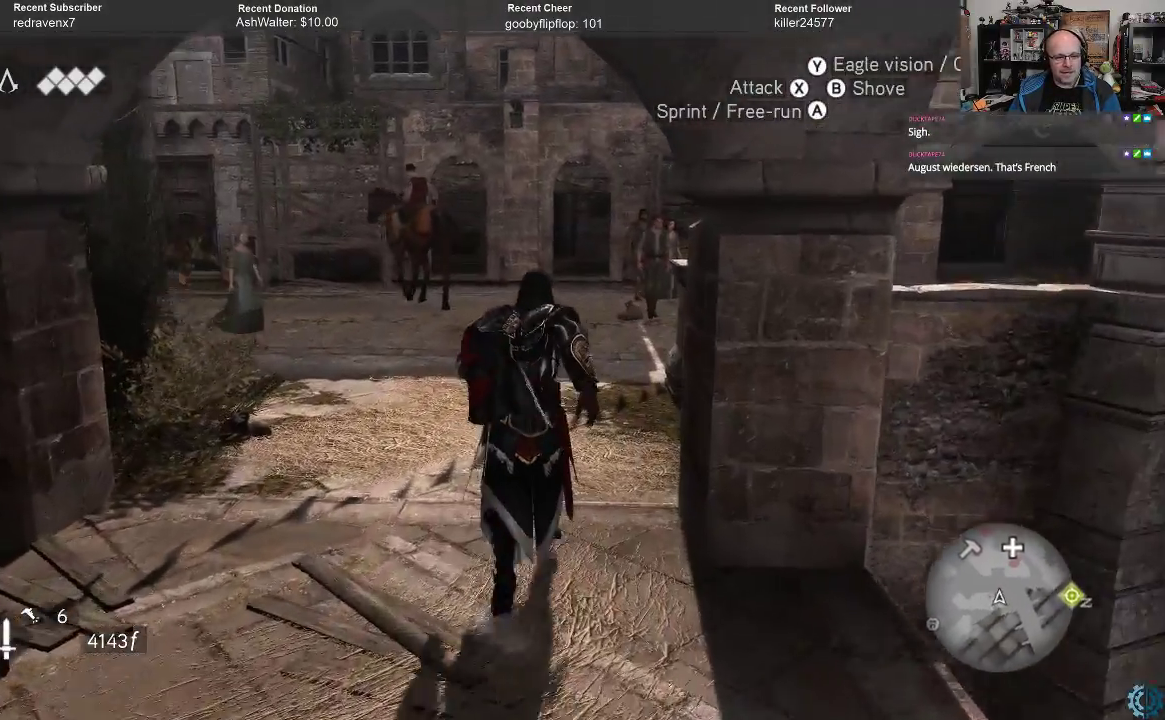
{"buttons": [], "left_stick": "up-left", "right_stick": "right", "events": [[200, "A", "up"], [200, "R2", "up"], [467, "right_stick", "right"], [500, "left_stick", "up-left"]]}
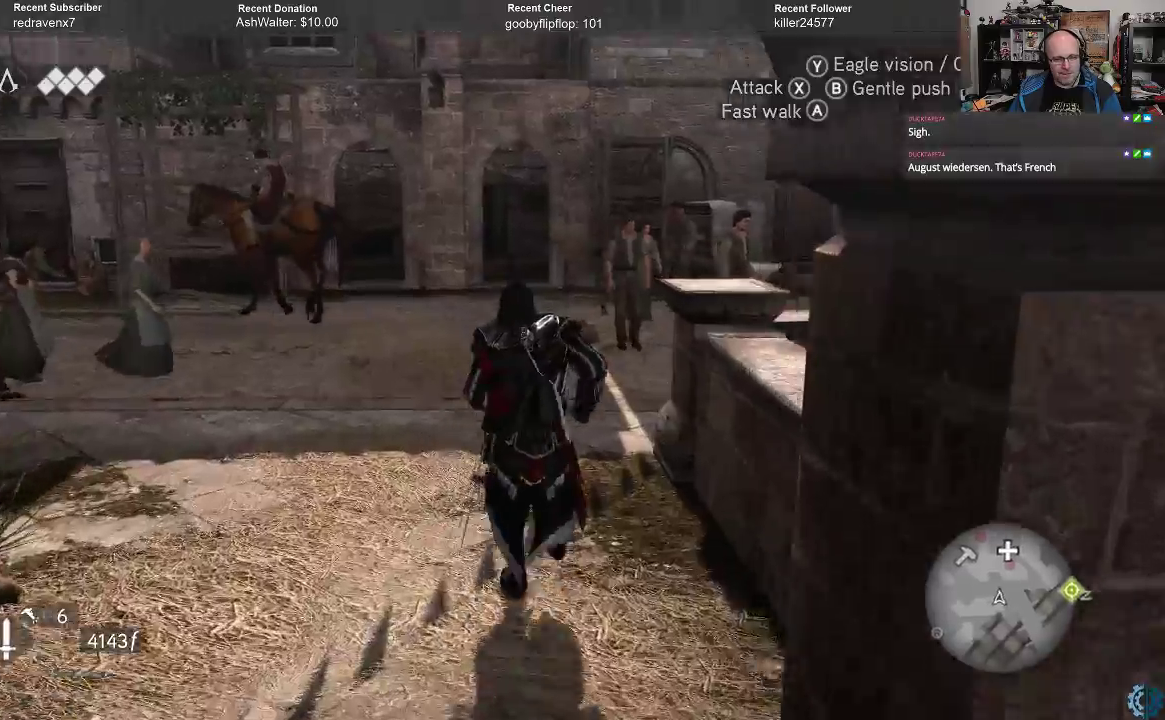
{"buttons": [], "left_stick": "up", "right_stick": "center", "events": [[133, "right_stick", "center"], [200, "right_stick", "right"], [333, "left_stick", "up"], [400, "right_stick", "center"]]}
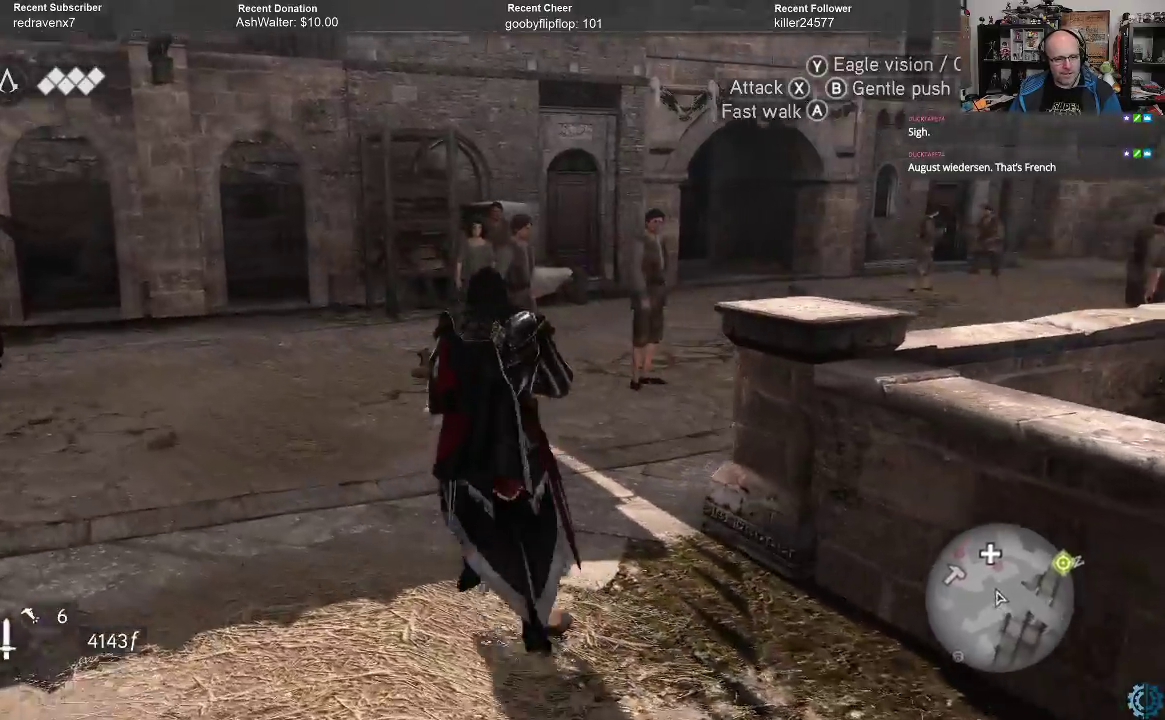
{"buttons": [], "left_stick": "up", "right_stick": "center", "events": [[33, "right_stick", "right"], [200, "right_stick", "center"]]}
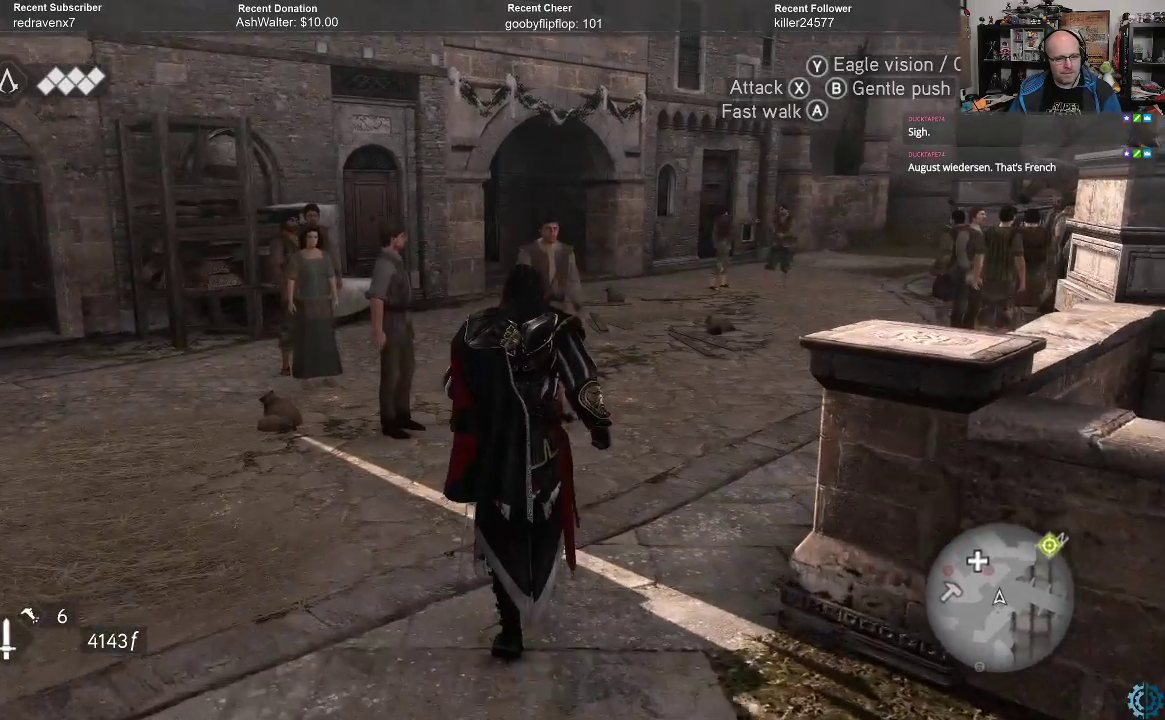
{"buttons": [], "left_stick": "up-left", "right_stick": "center", "events": [[200, "right_stick", "right"], [333, "right_stick", "center"], [467, "left_stick", "up-left"]]}
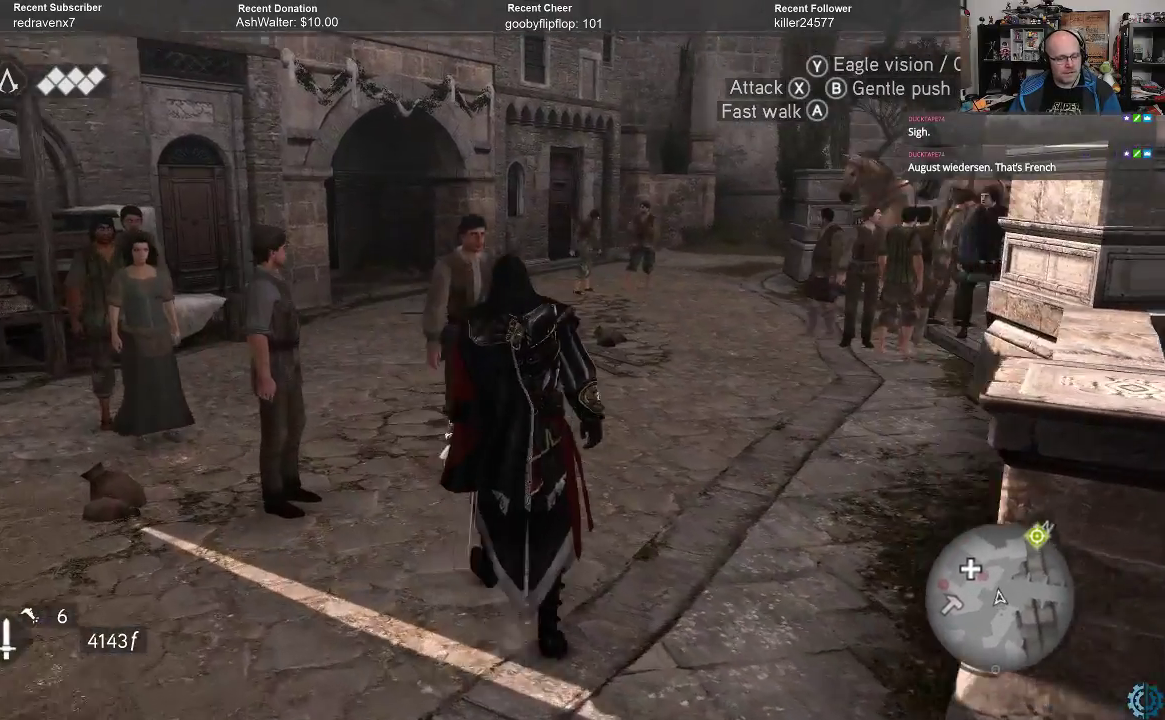
{"buttons": [], "left_stick": "up", "right_stick": "center", "events": [[300, "left_stick", "up"]]}
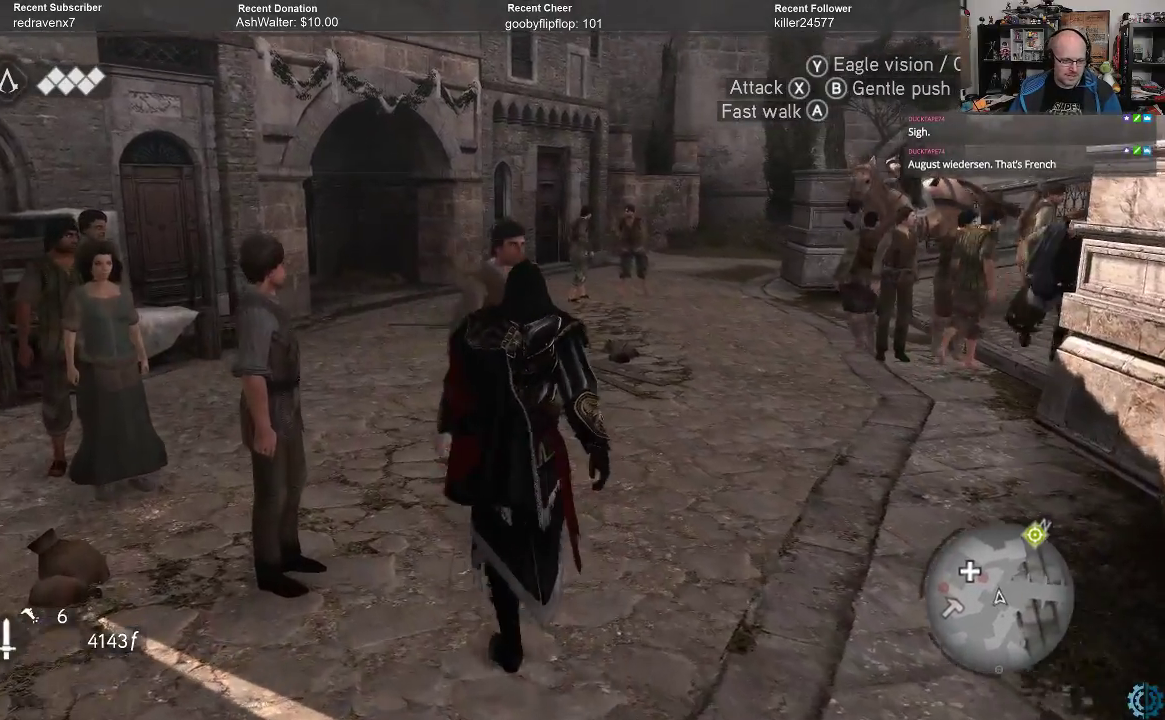
{"buttons": ["A"], "left_stick": "up", "right_stick": "center", "events": [[500, "A", "down"]]}
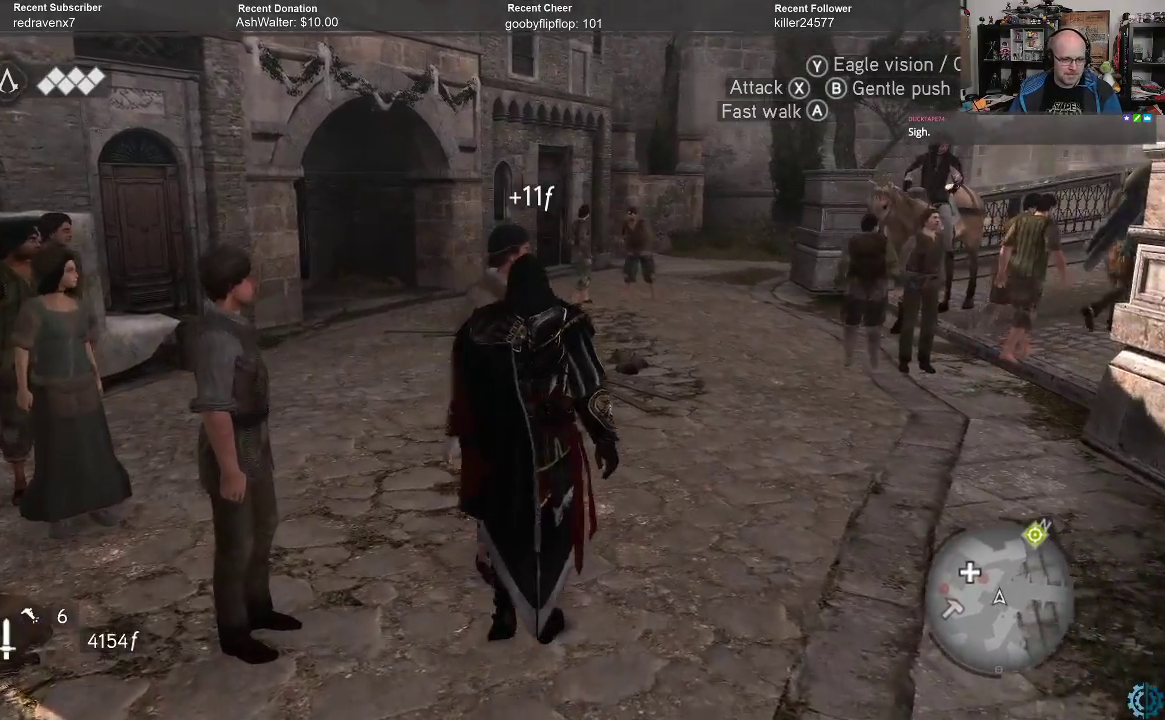
{"buttons": ["R2"], "left_stick": "up", "right_stick": "center", "events": [[67, "A", "up"], [233, "left_stick", "up-right"], [433, "left_stick", "up"], [467, "R2", "down"]]}
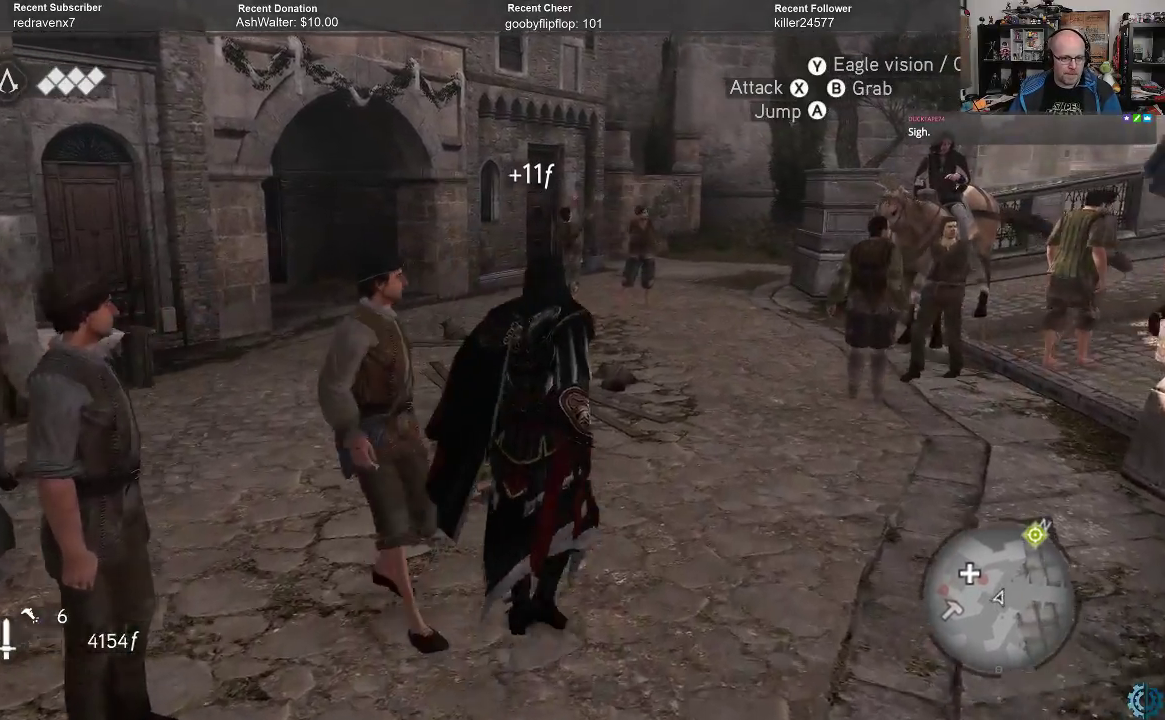
{"buttons": ["R2"], "left_stick": "up", "right_stick": "center", "events": []}
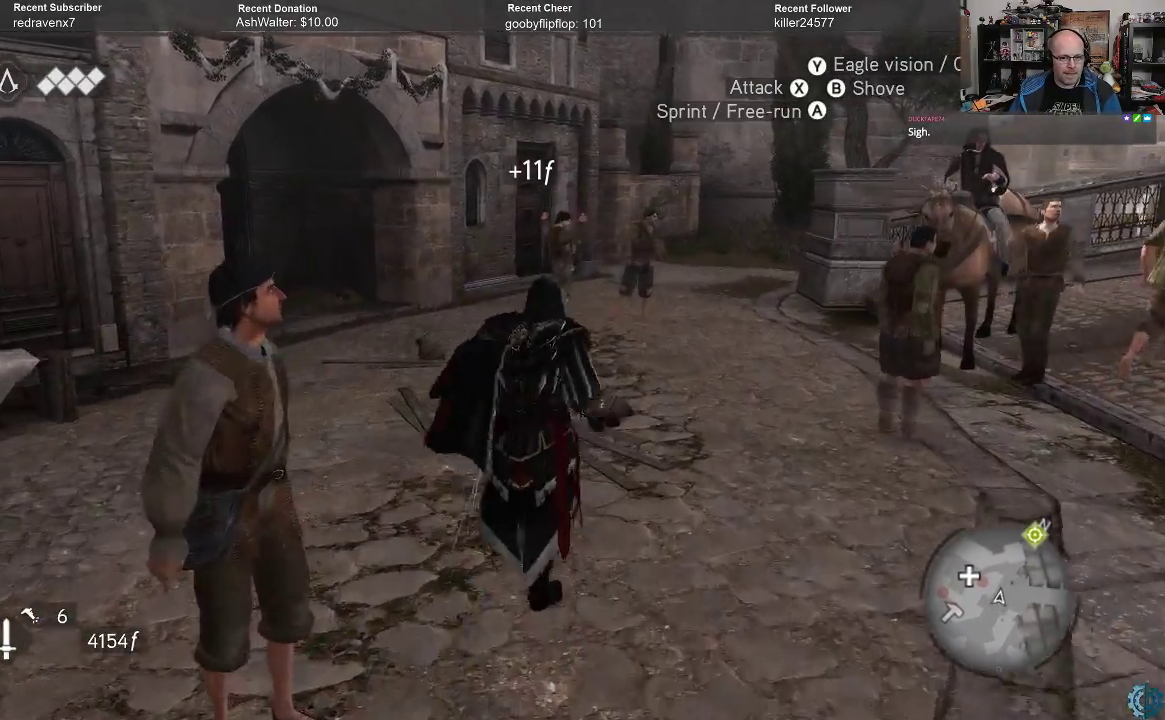
{"buttons": ["R2"], "left_stick": "up", "right_stick": "center", "events": []}
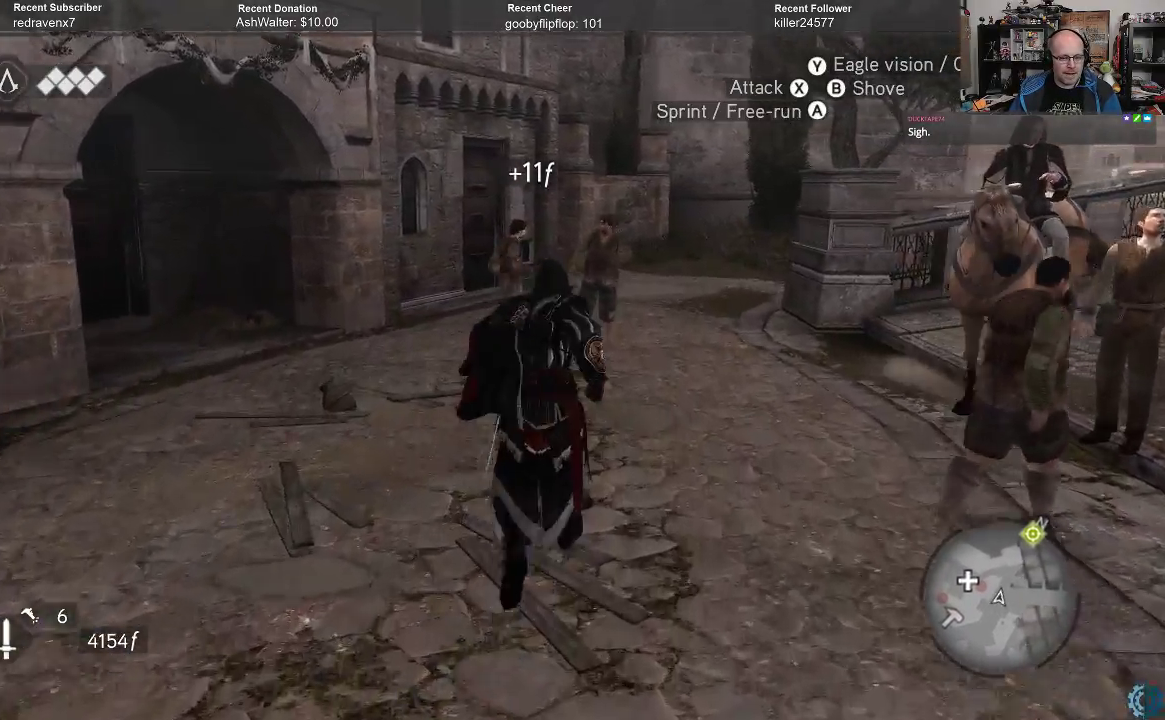
{"buttons": ["R2"], "left_stick": "up", "right_stick": "right", "events": [[100, "right_stick", "right"]]}
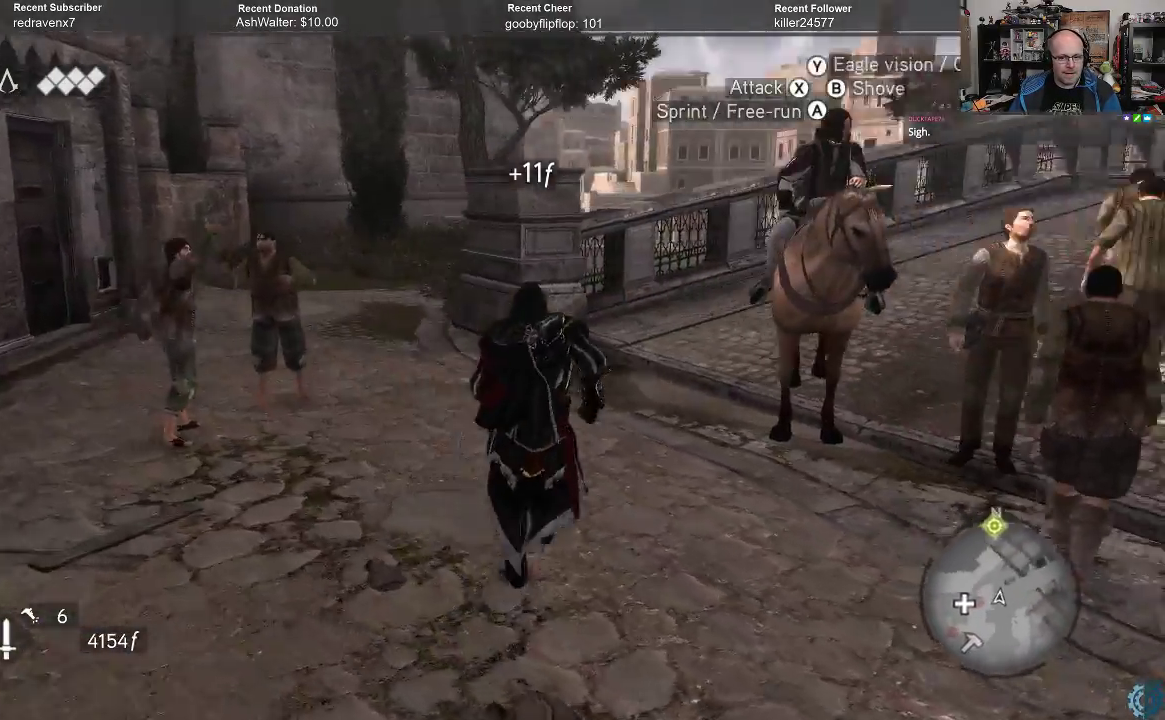
{"buttons": [], "left_stick": "up", "right_stick": "center", "events": [[100, "R2", "up"], [133, "right_stick", "center"]]}
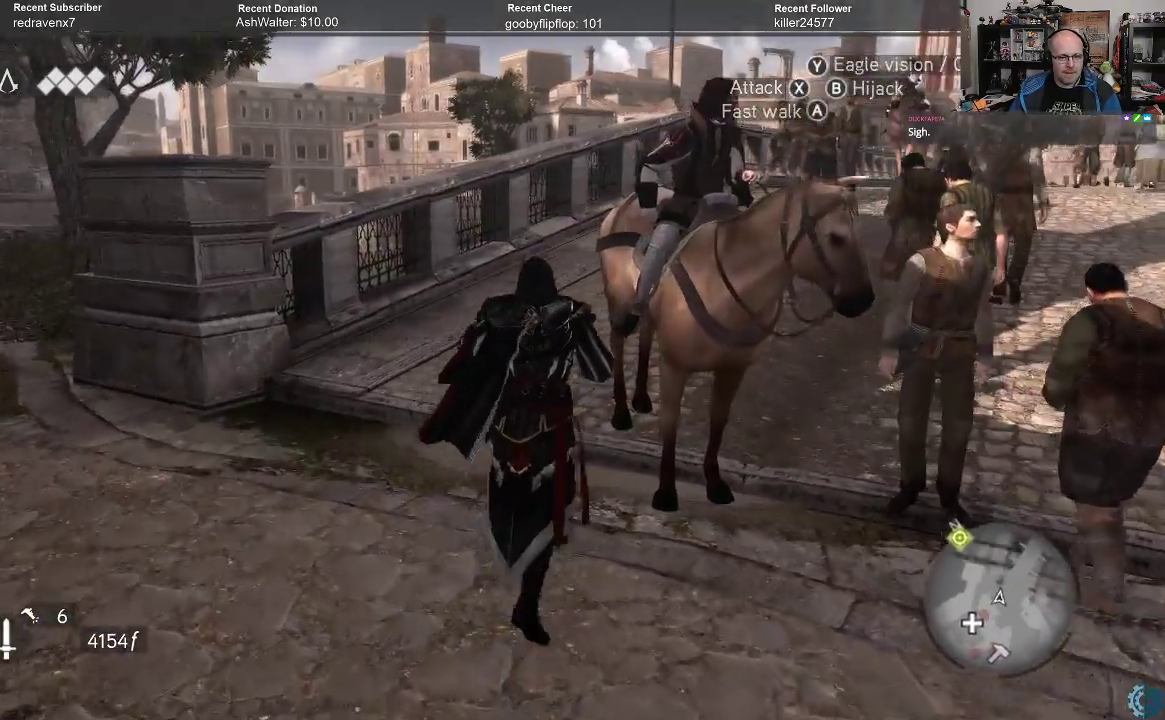
{"buttons": [], "left_stick": "up", "right_stick": "center", "events": [[400, "A", "down"], [467, "A", "up"]]}
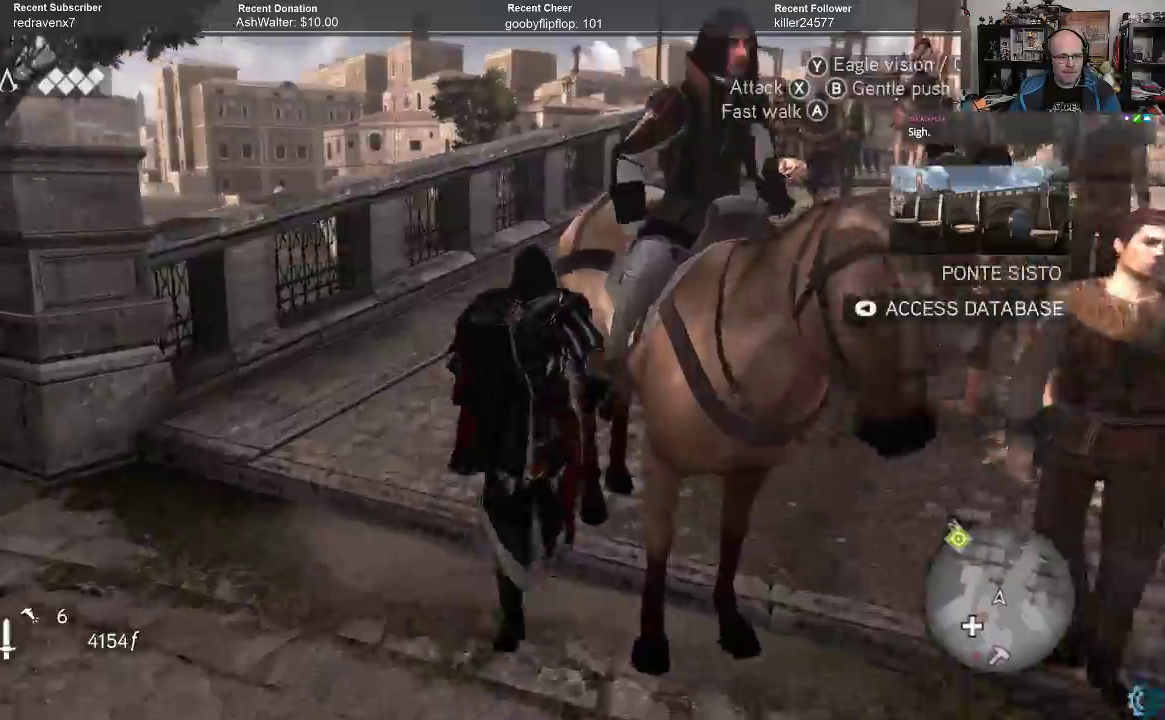
{"buttons": ["R2"], "left_stick": "up", "right_stick": "center", "events": [[67, "A", "down"], [133, "A", "up"], [233, "A", "down"], [267, "A", "up"], [467, "R2", "down"]]}
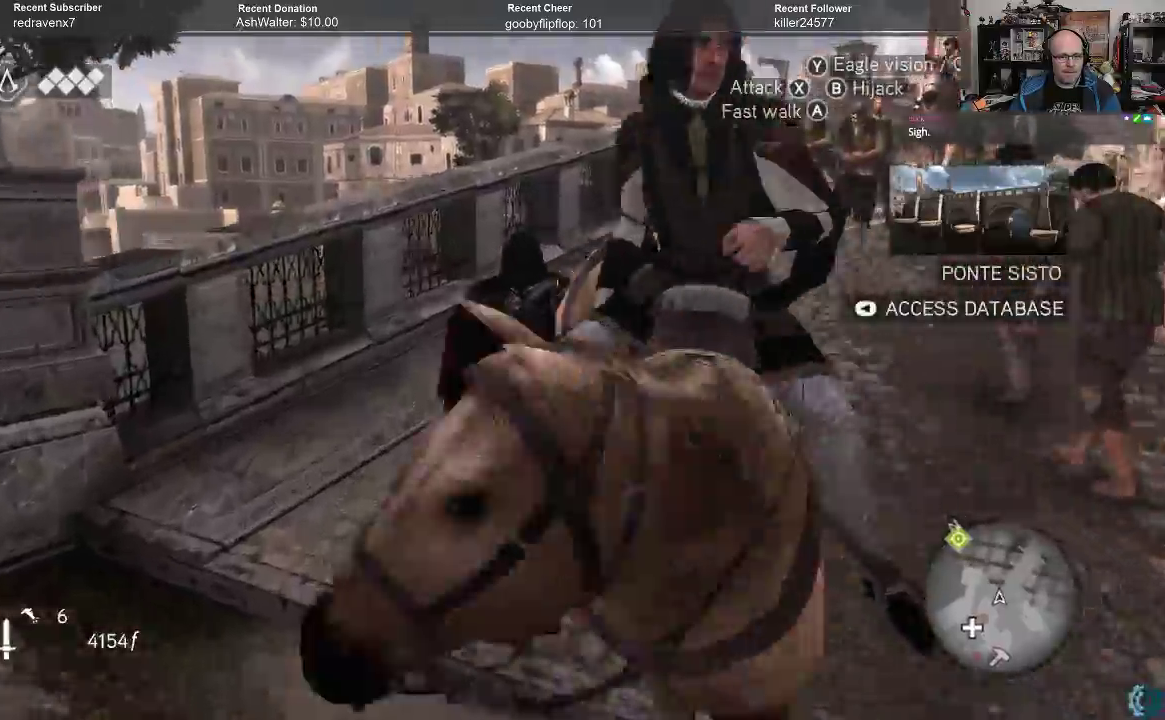
{"buttons": ["A", "R2"], "left_stick": "up-right", "right_stick": "center", "events": [[300, "A", "down"], [367, "left_stick", "up-right"]]}
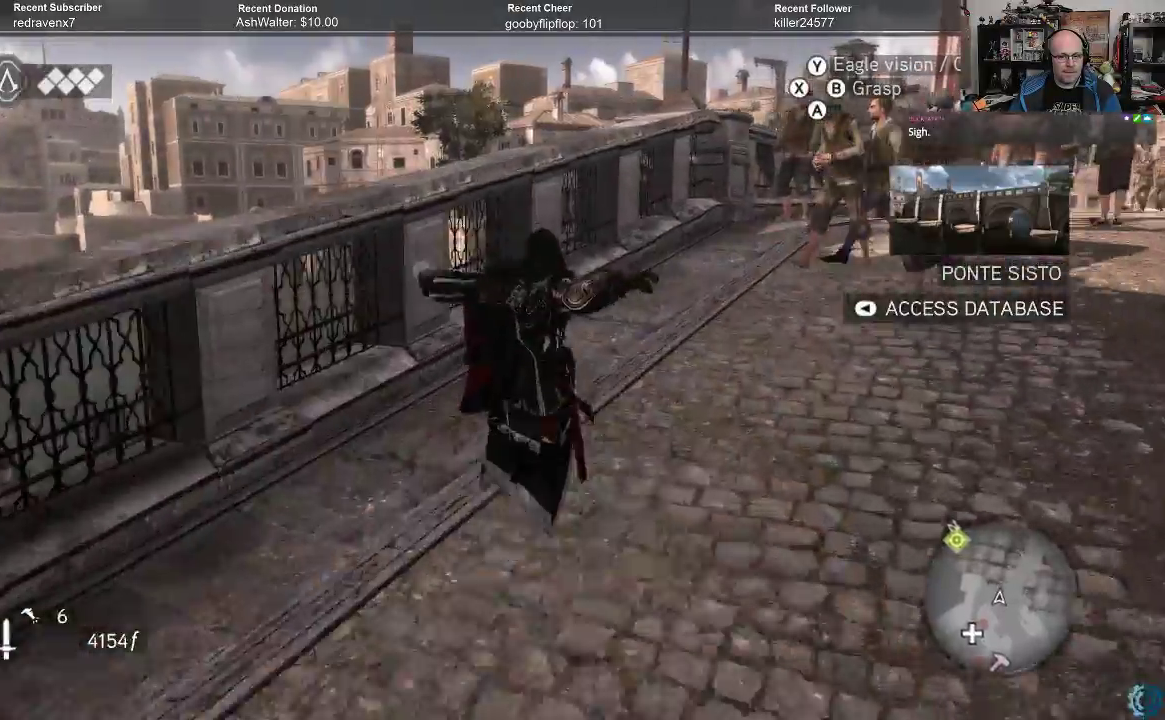
{"buttons": [], "left_stick": "up-right", "right_stick": "center", "events": [[333, "A", "up"], [333, "R2", "up"]]}
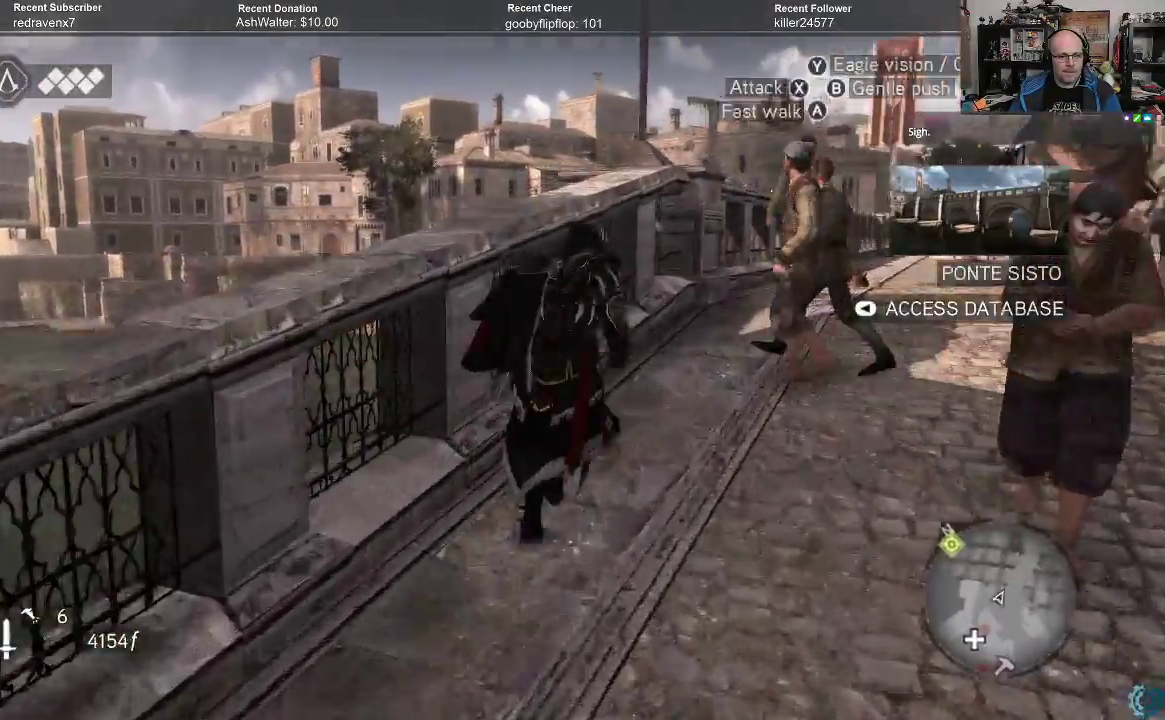
{"buttons": [], "left_stick": "up", "right_stick": "center", "events": [[367, "left_stick", "up"]]}
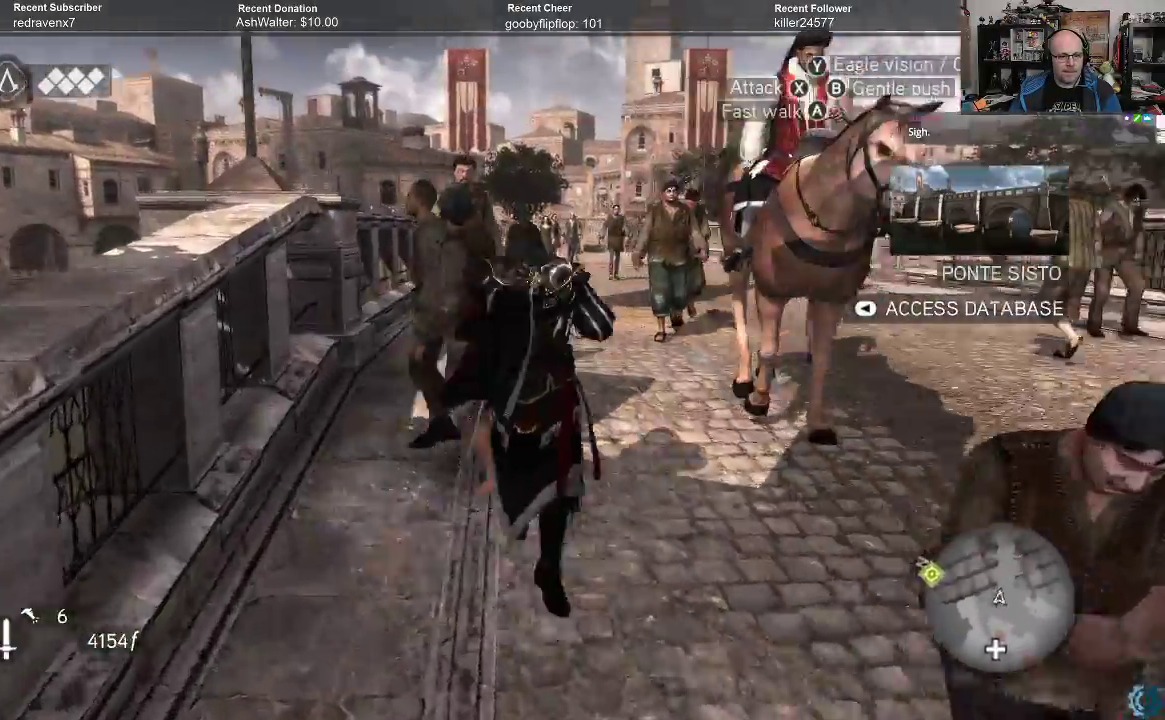
{"buttons": [], "left_stick": "up-right", "right_stick": "center", "events": [[233, "A", "down"], [300, "A", "up"], [367, "A", "down"], [367, "left_stick", "up-right"], [433, "A", "up"]]}
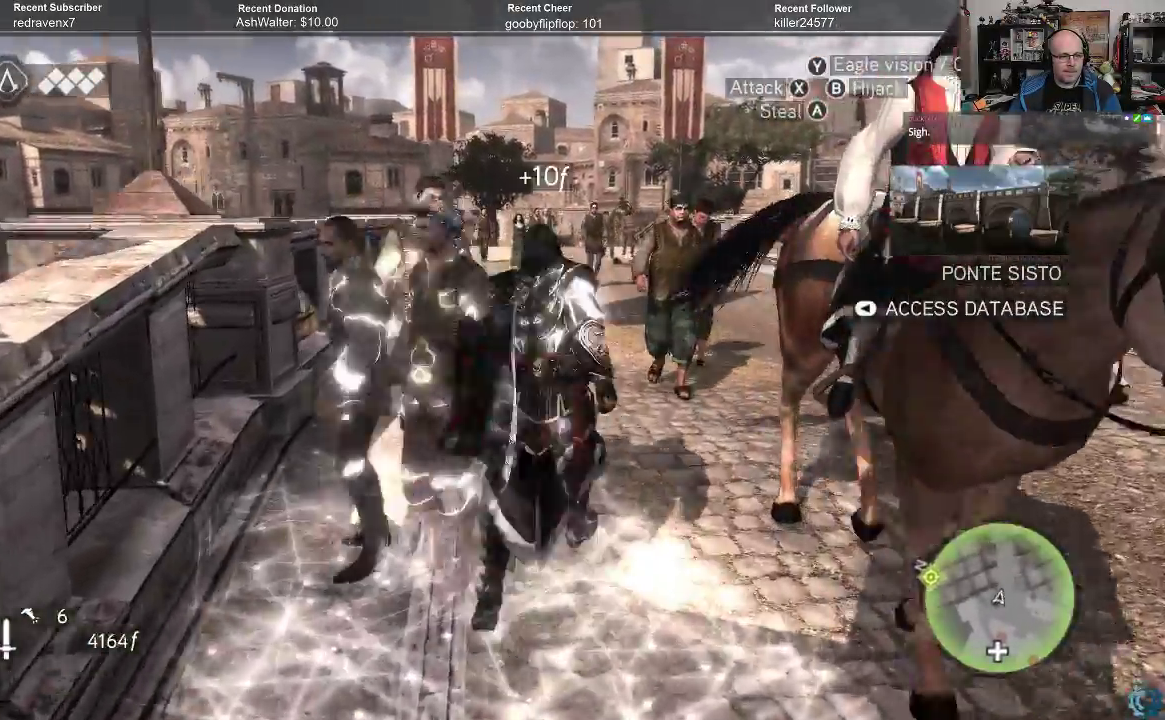
{"buttons": [], "left_stick": "up", "right_stick": "center", "events": [[333, "left_stick", "up"]]}
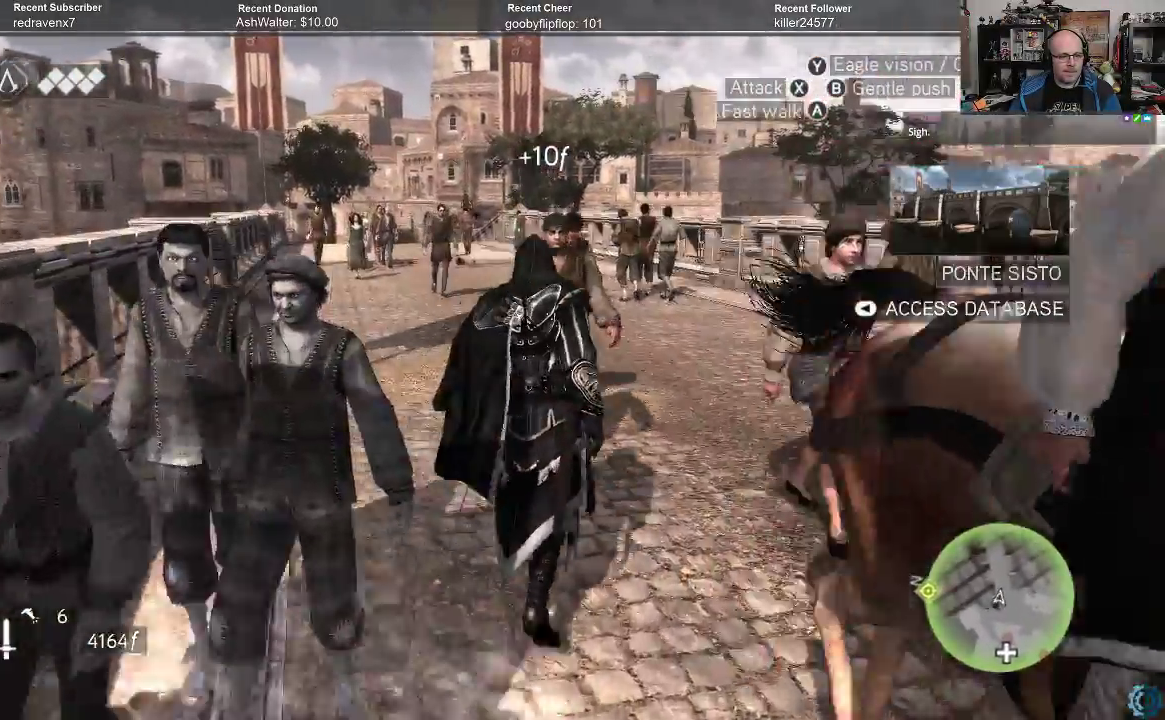
{"buttons": ["A"], "left_stick": "up", "right_stick": "center", "events": [[300, "A", "down"], [333, "A", "up"], [467, "A", "down"]]}
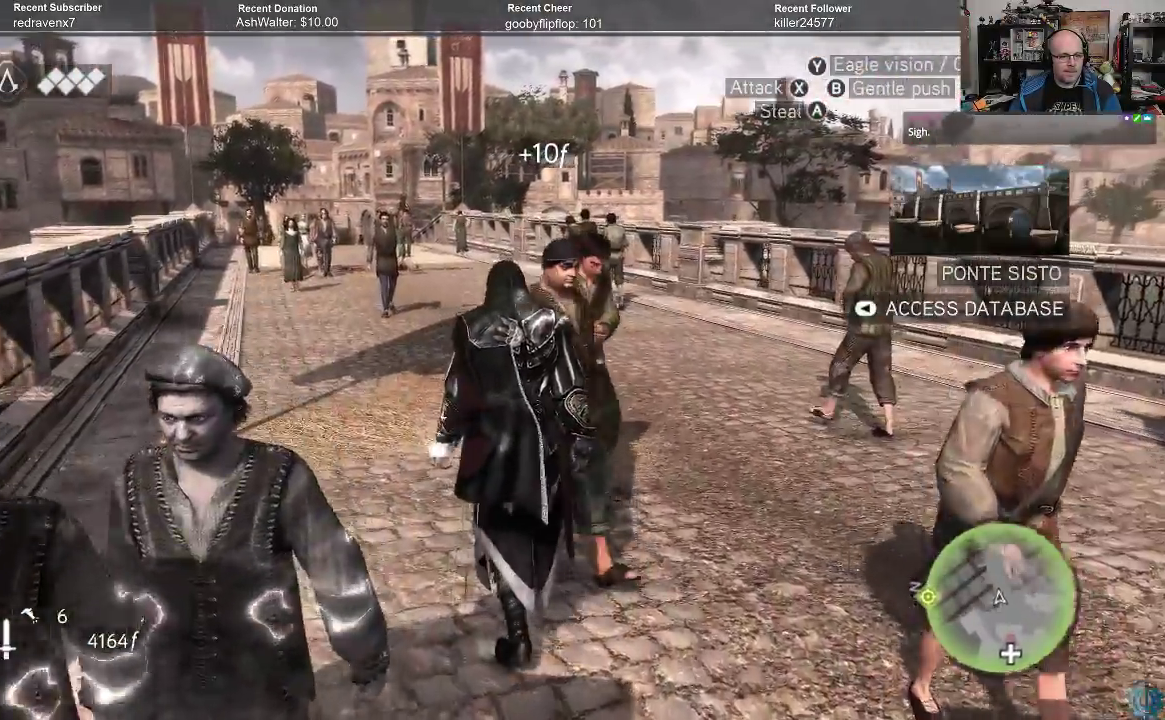
{"buttons": ["A", "R2"], "left_stick": "up", "right_stick": "center", "events": [[33, "A", "up"], [100, "A", "down"], [167, "A", "up"], [467, "R2", "down"], [500, "A", "down"]]}
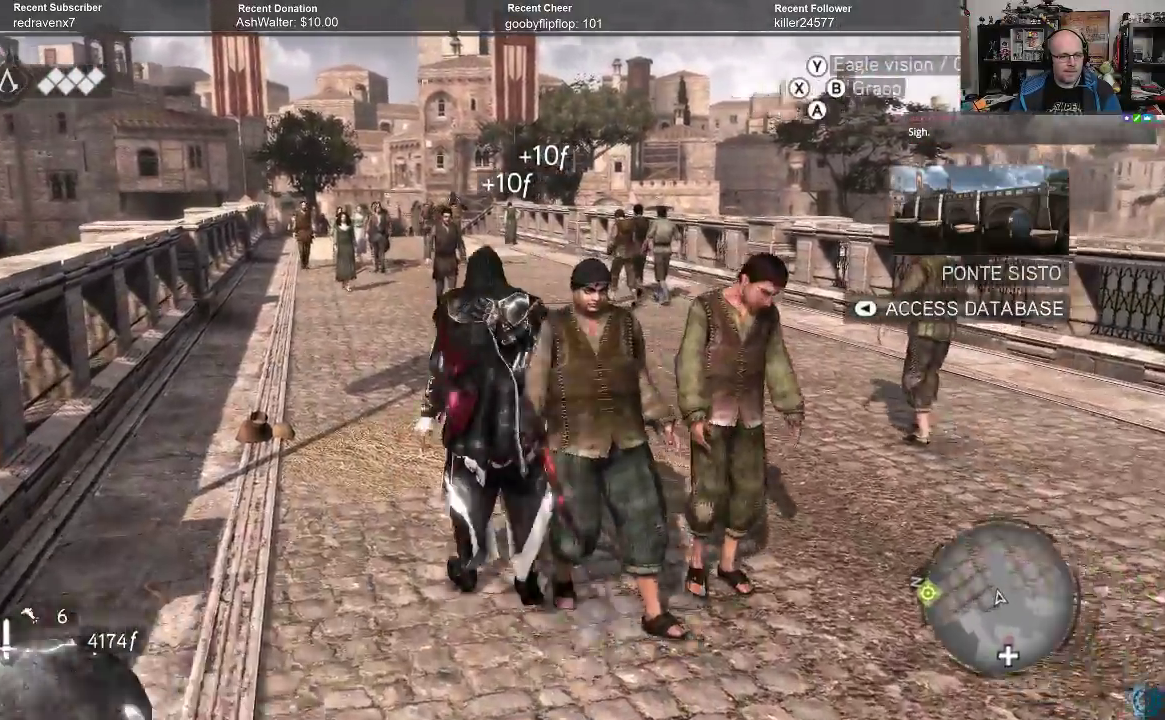
{"buttons": ["A", "R2"], "left_stick": "up", "right_stick": "center", "events": []}
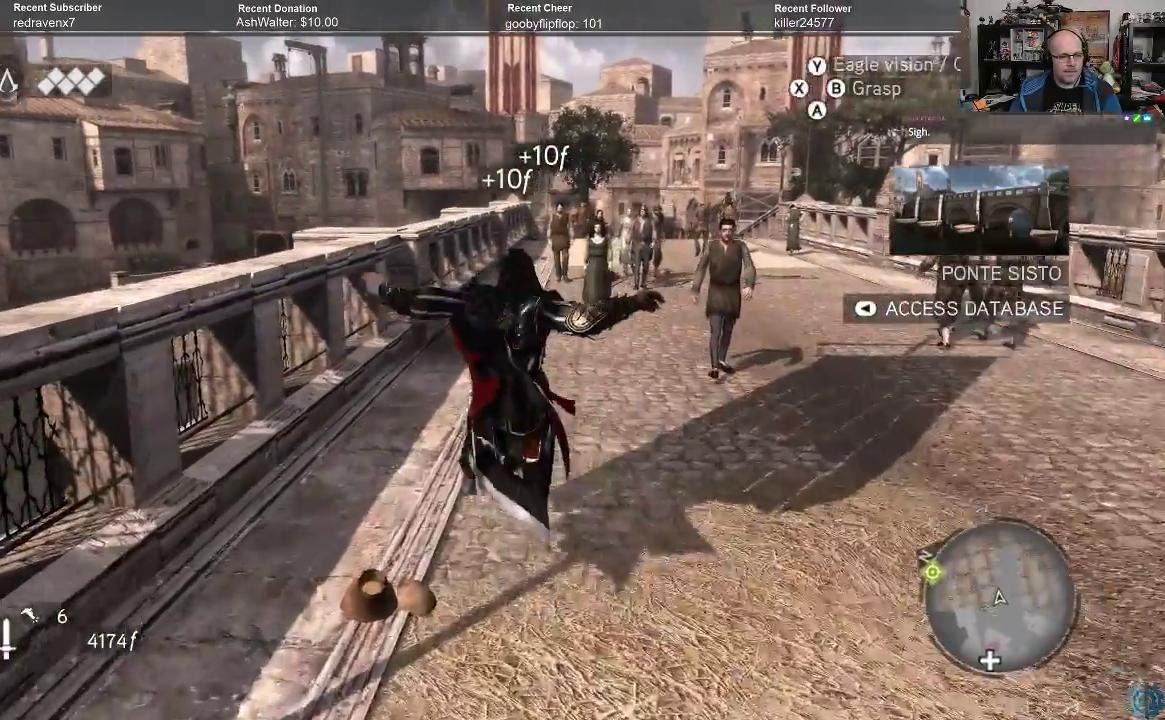
{"buttons": ["A", "R2"], "left_stick": "up-right", "right_stick": "center", "events": [[500, "left_stick", "up-right"]]}
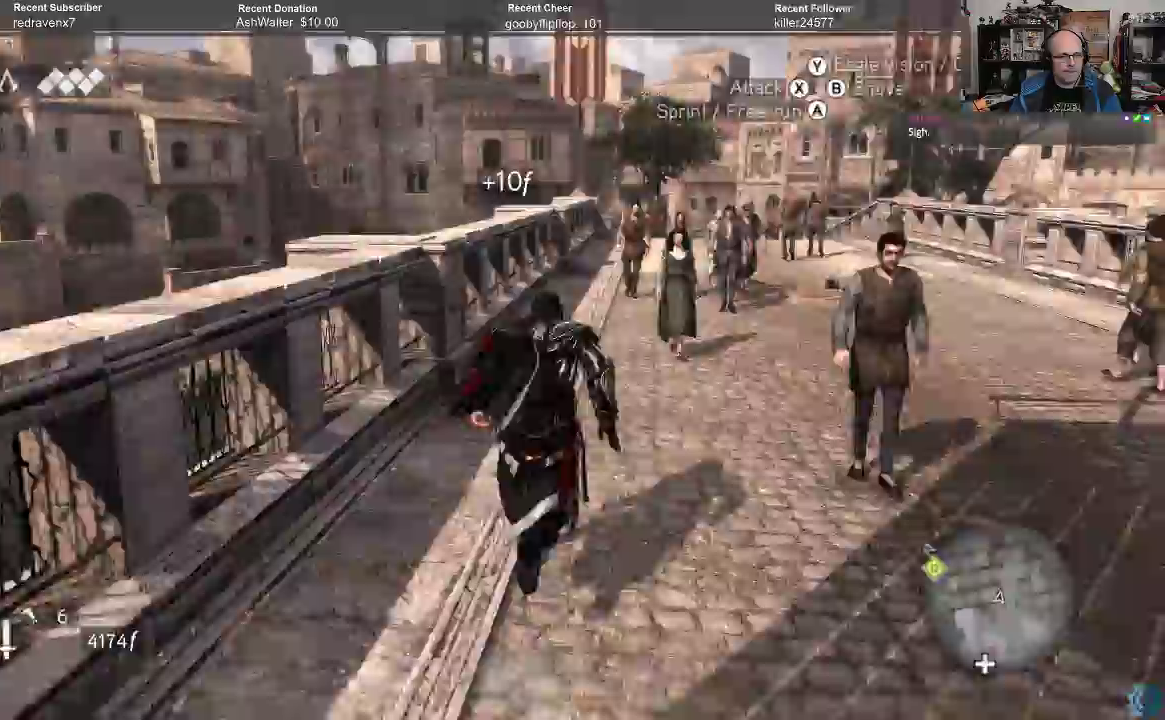
{"buttons": ["A", "R2"], "left_stick": "up", "right_stick": "center", "events": [[400, "left_stick", "up"]]}
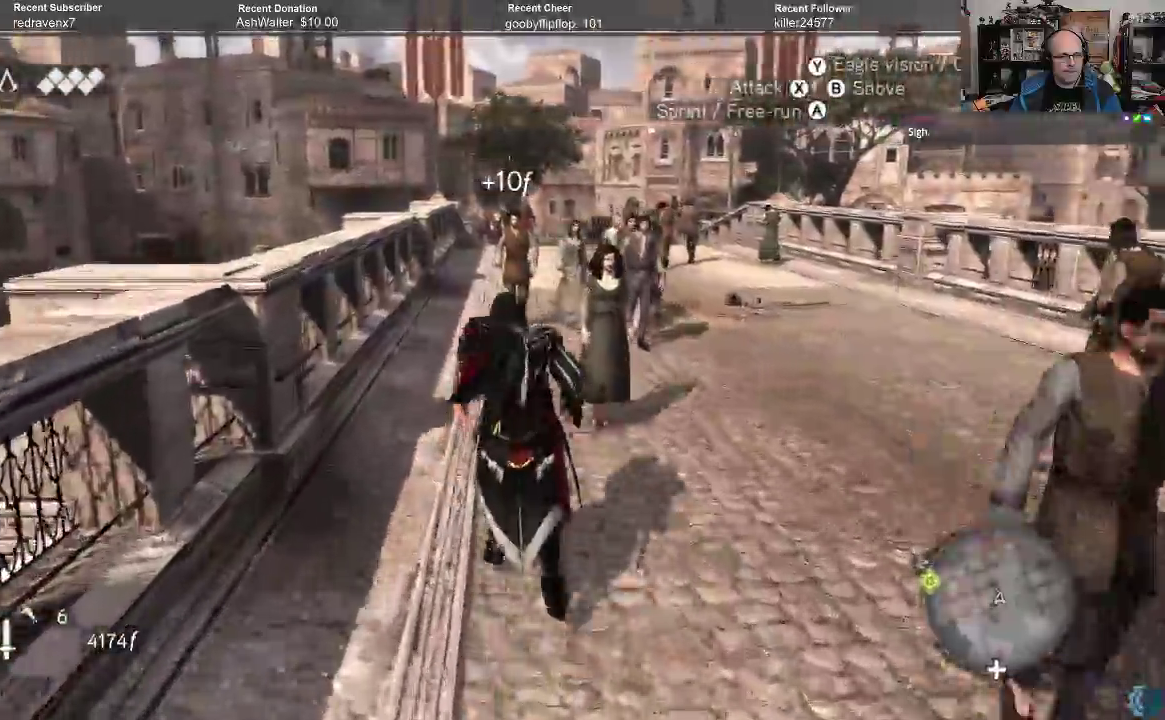
{"buttons": [], "left_stick": "up", "right_stick": "center", "events": [[67, "A", "up"], [67, "R2", "up"], [433, "A", "down"], [500, "A", "up"]]}
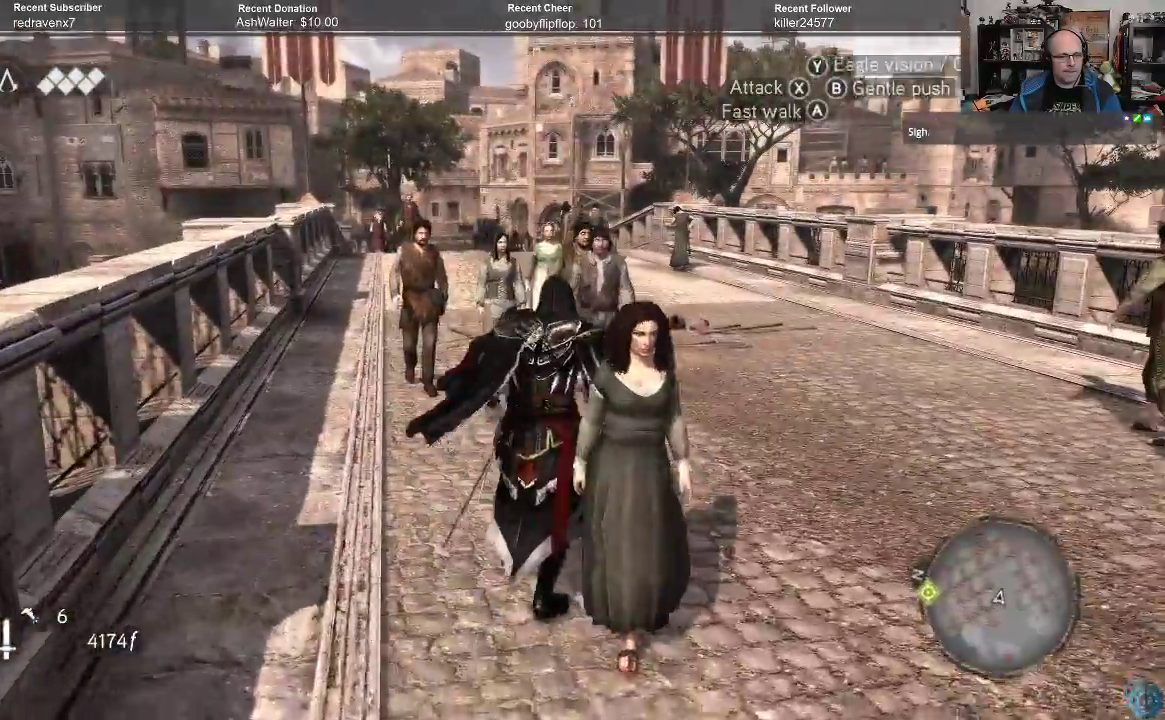
{"buttons": ["A"], "left_stick": "up-left", "right_stick": "center", "events": [[100, "A", "down"], [133, "left_stick", "up-left"], [167, "A", "up"], [267, "A", "down"], [367, "A", "up"], [467, "A", "down"]]}
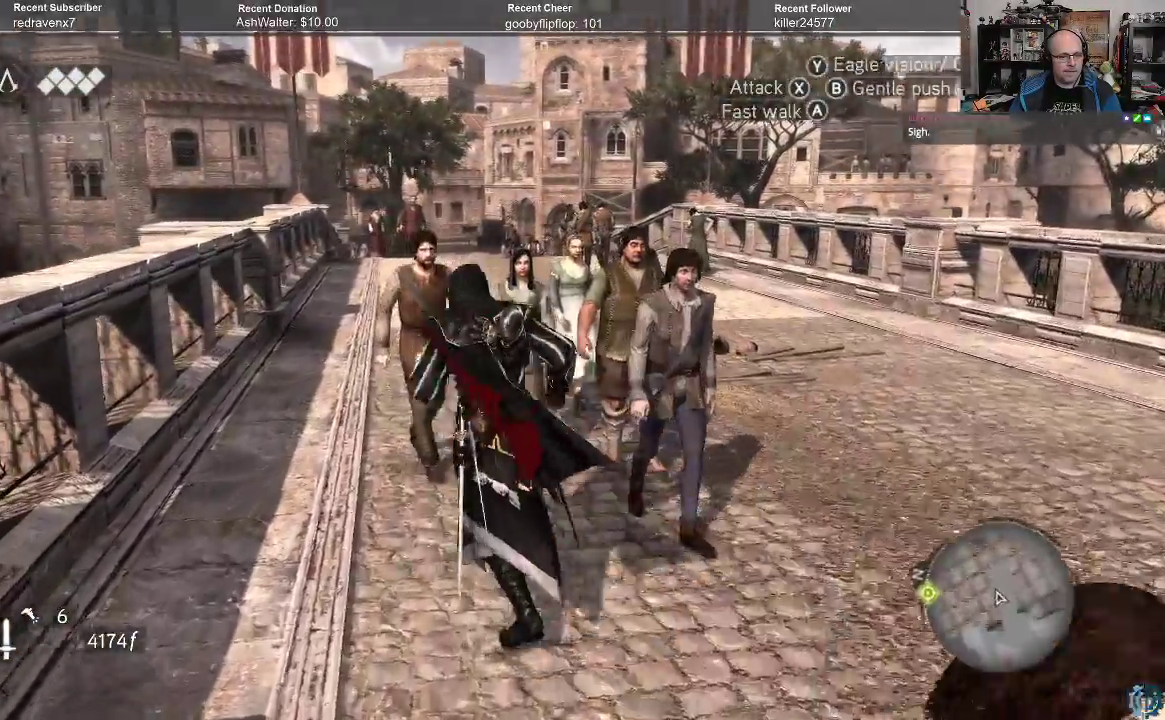
{"buttons": [], "left_stick": "up", "right_stick": "center", "events": [[33, "A", "up"], [33, "left_stick", "up"], [100, "A", "down"], [200, "A", "up"], [267, "A", "down"], [367, "A", "up"], [433, "A", "down"], [467, "A", "up"]]}
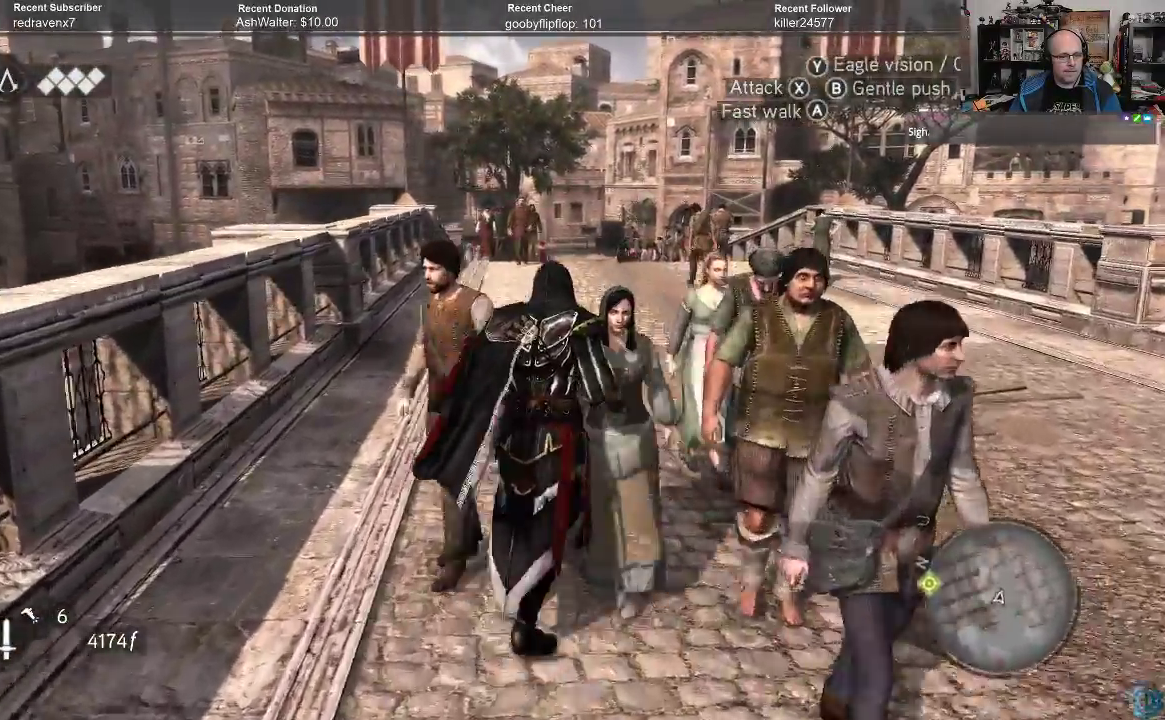
{"buttons": [], "left_stick": "up-right", "right_stick": "center", "events": [[67, "A", "down"], [133, "A", "up"], [200, "A", "down"], [333, "A", "up"], [333, "left_stick", "up-right"], [367, "A", "down"], [433, "A", "up"]]}
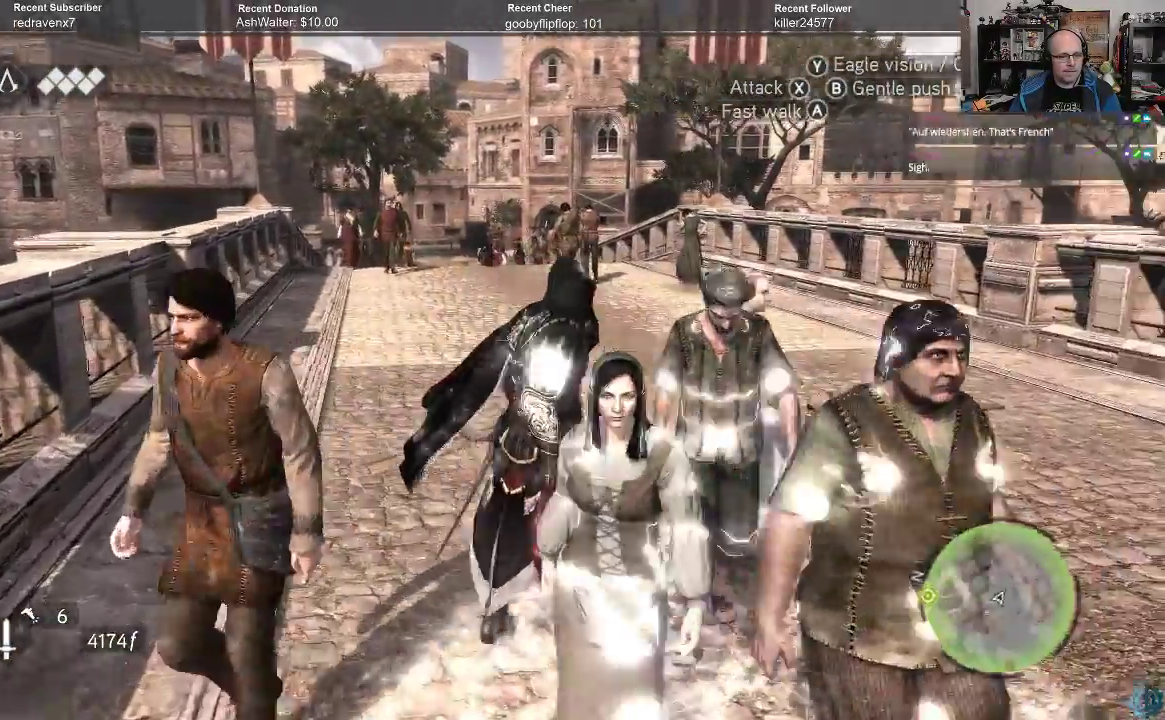
{"buttons": ["A"], "left_stick": "up-left", "right_stick": "center", "events": [[67, "A", "down"], [100, "A", "up"], [200, "A", "down"], [200, "left_stick", "up"], [300, "A", "up"], [367, "A", "down"], [367, "left_stick", "up-left"], [433, "A", "up"], [500, "A", "down"]]}